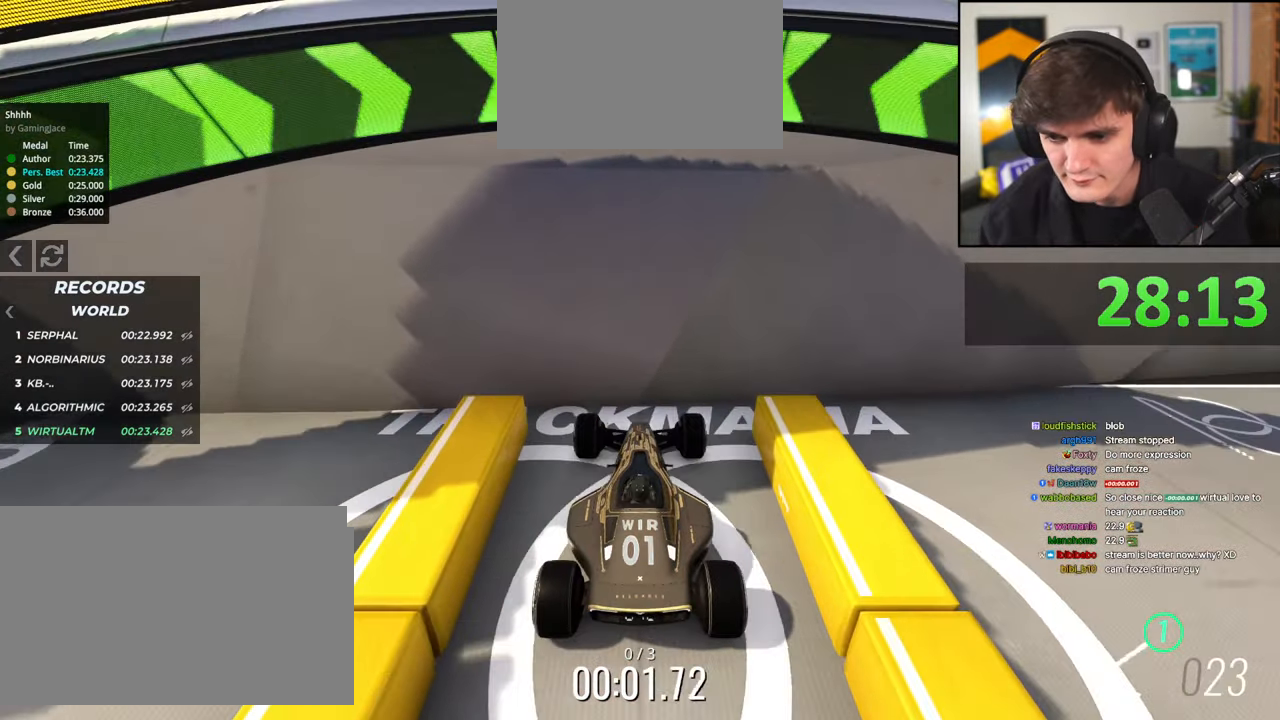
Gameplay with keyboard; each line is a JSON object with the keys held at the frame after it. "events" lists presses ("down") and releases ("up") of "brake", "down", "left", "right" and "up" between this image and that frame as [ms after this image, input, new state], when the widget could be followed in between. No other keys are recorded. Mouse input is not recorded. Key names are as the overlay labels them; some are game actions (e.g. jump) rather than physical keys.
{"keys": ["brake"], "events": []}
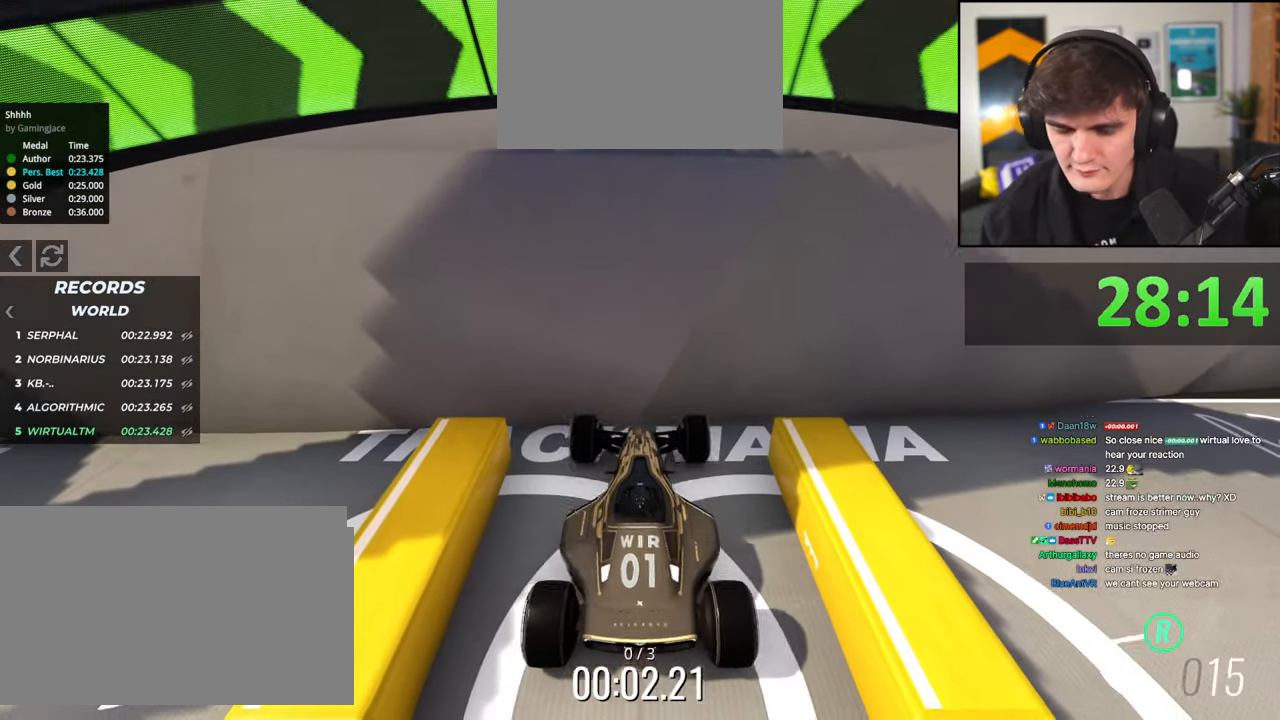
{"keys": ["brake"], "events": []}
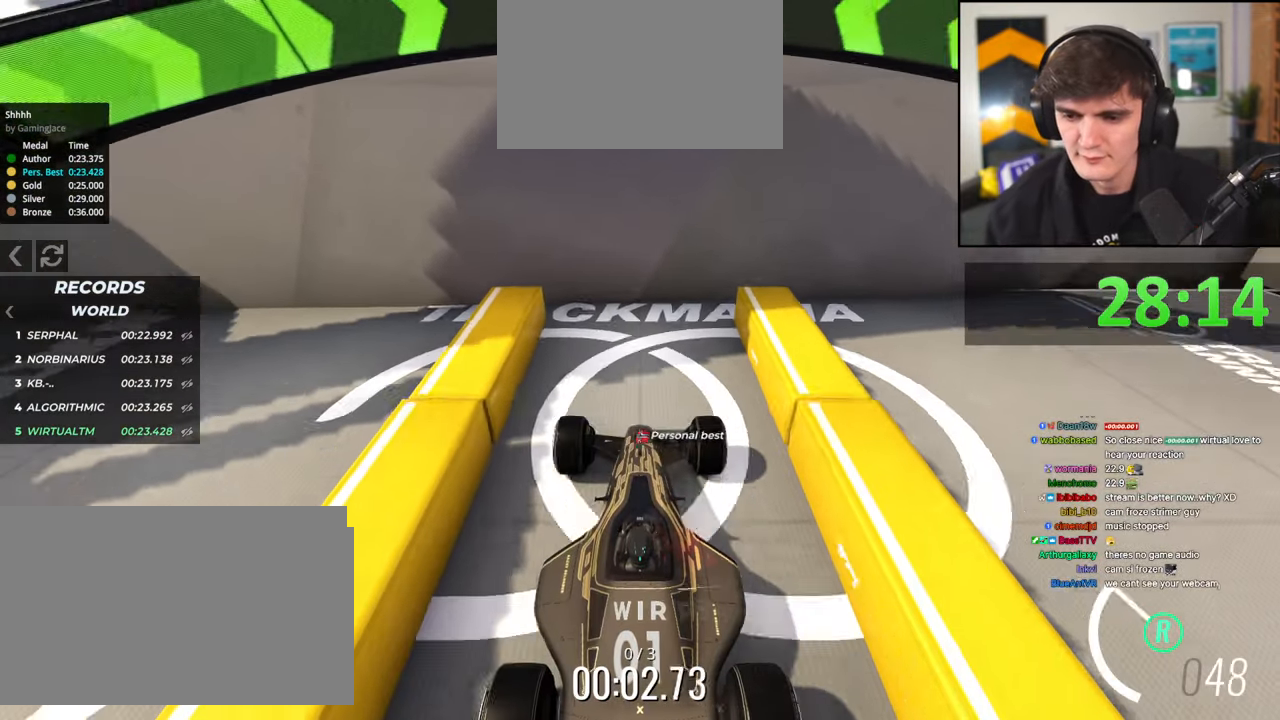
{"keys": ["brake"], "events": []}
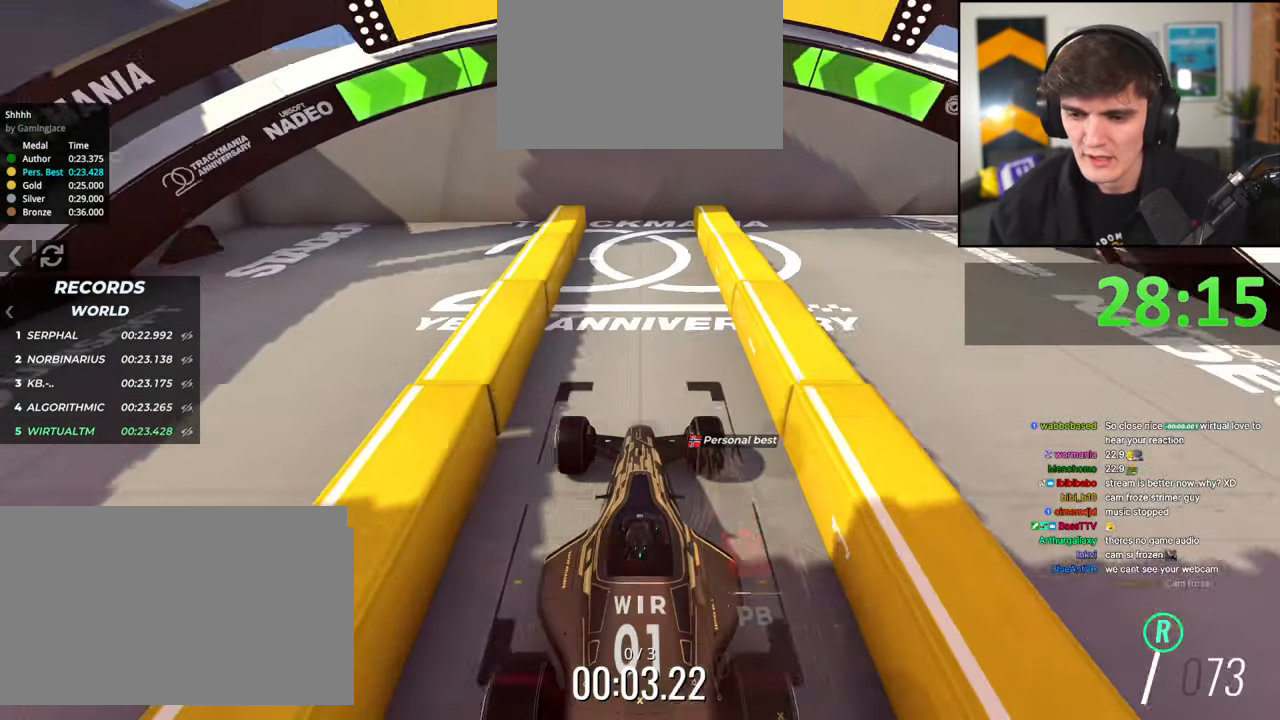
{"keys": ["brake"], "events": []}
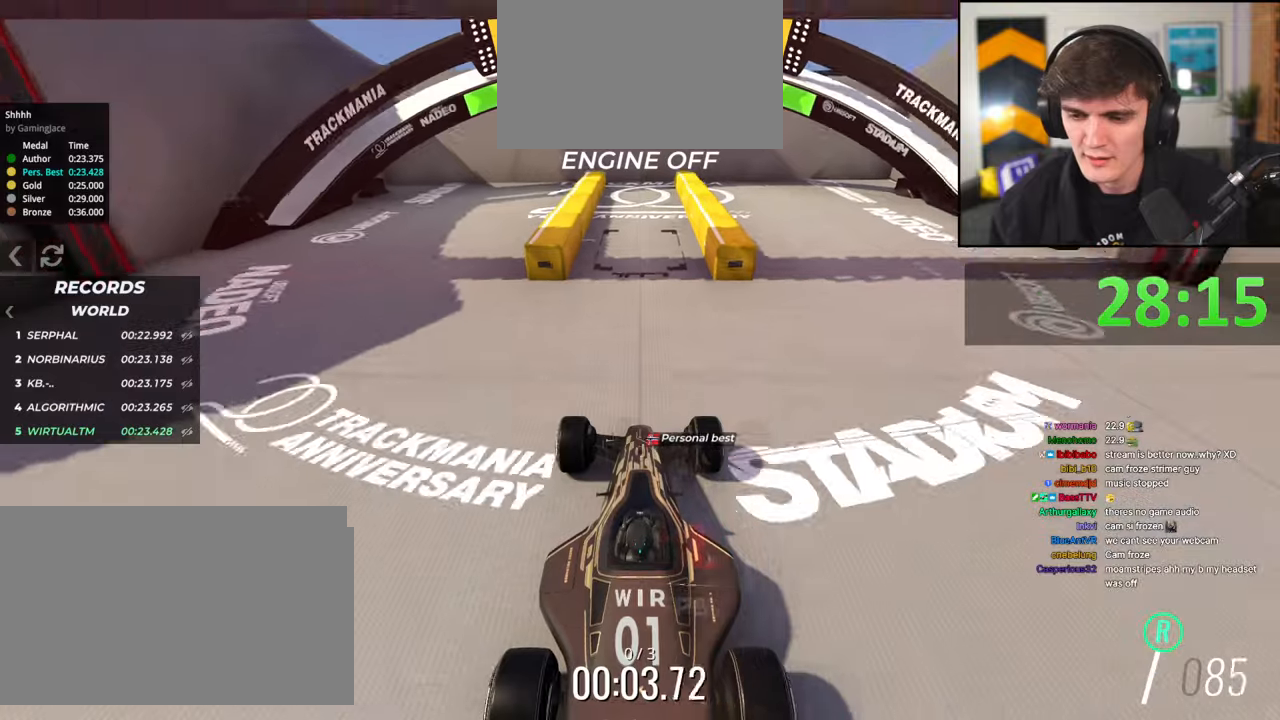
{"keys": ["brake"], "events": []}
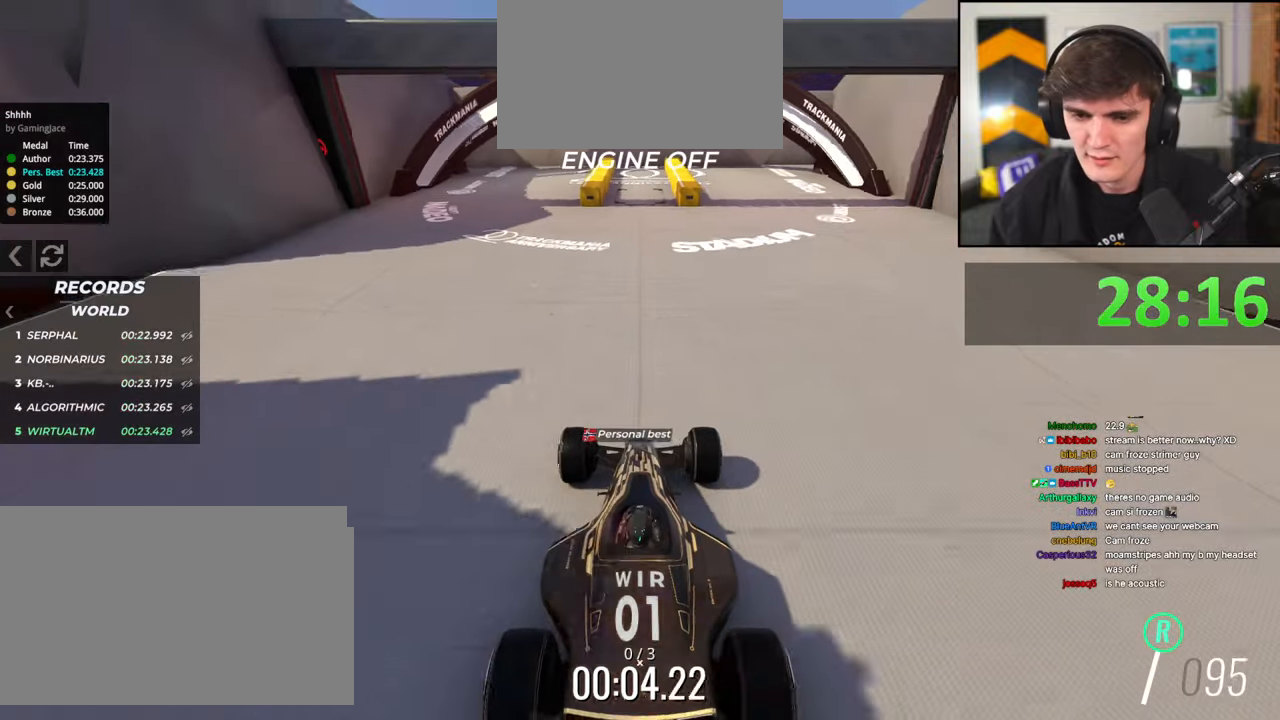
{"keys": ["brake"], "events": []}
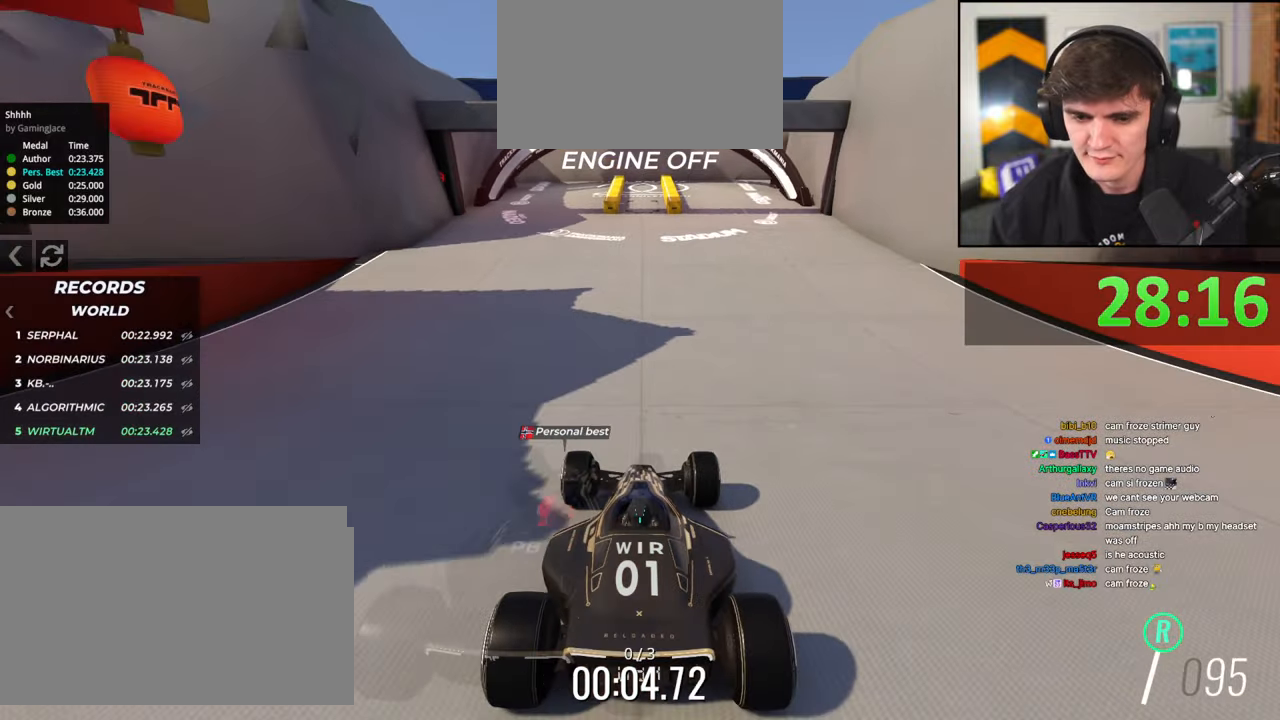
{"keys": ["brake"], "events": []}
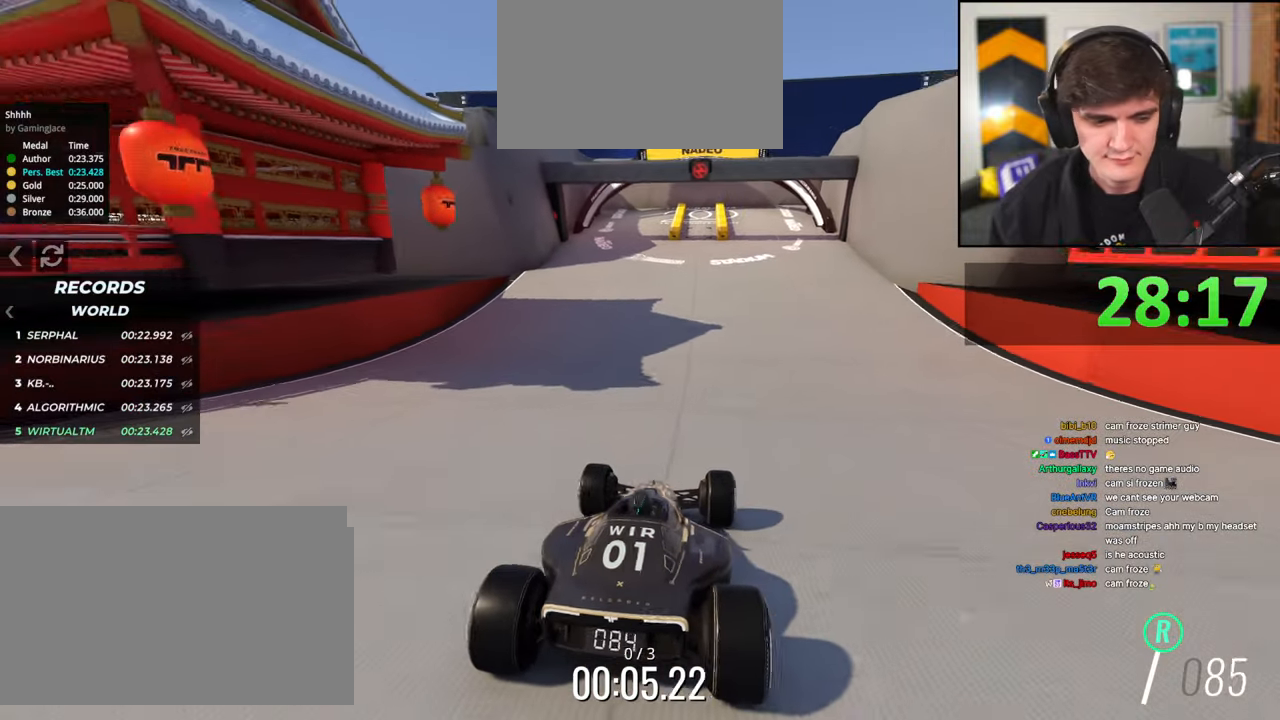
{"keys": ["brake"], "events": []}
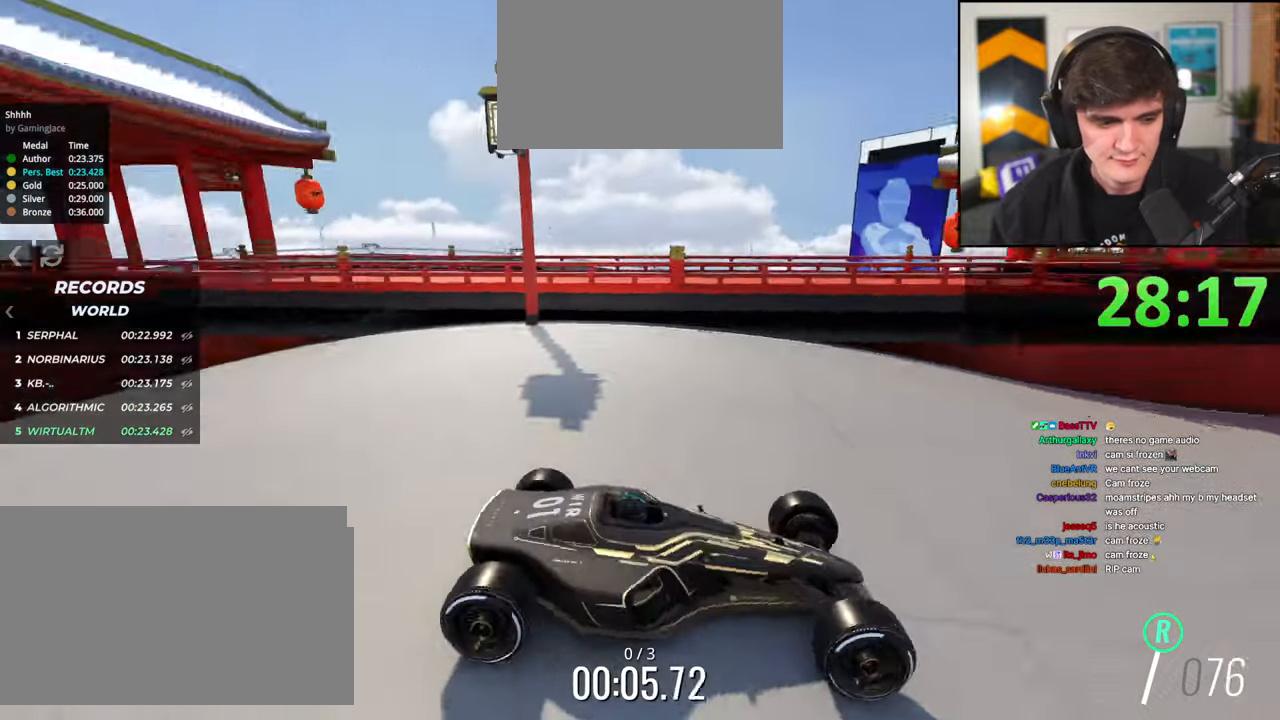
{"keys": ["brake"], "events": []}
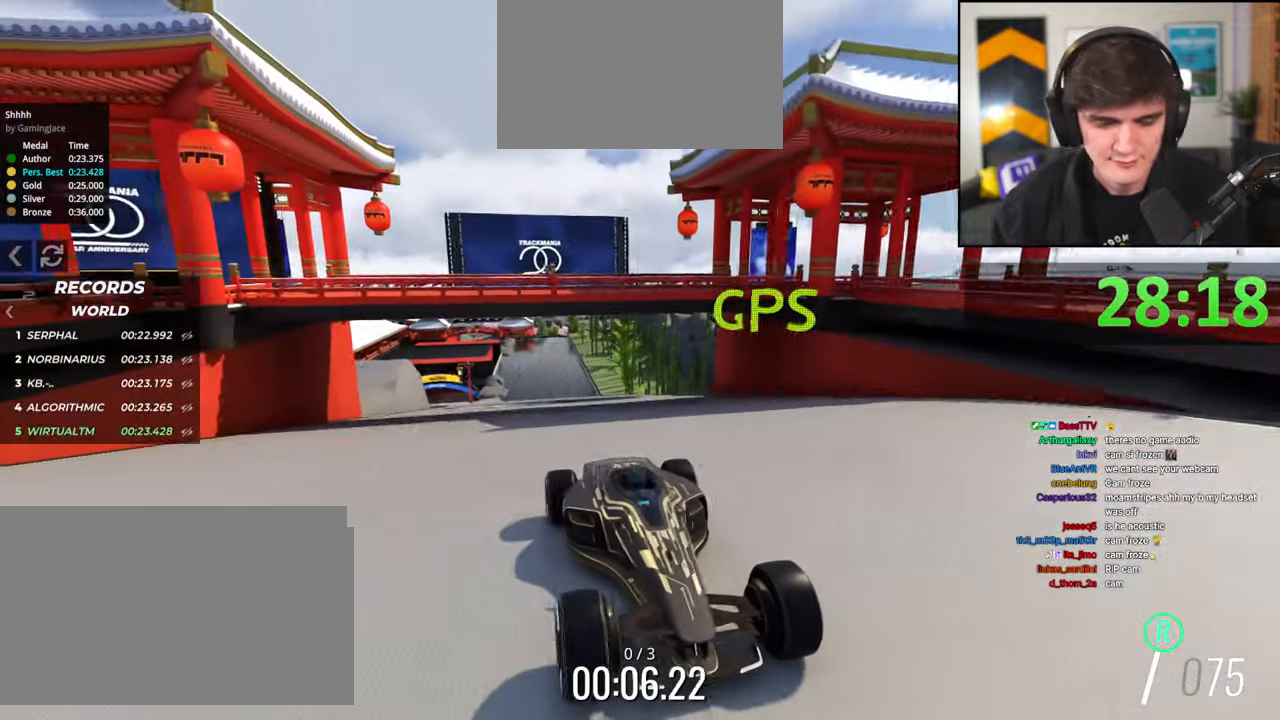
{"keys": ["brake"], "events": []}
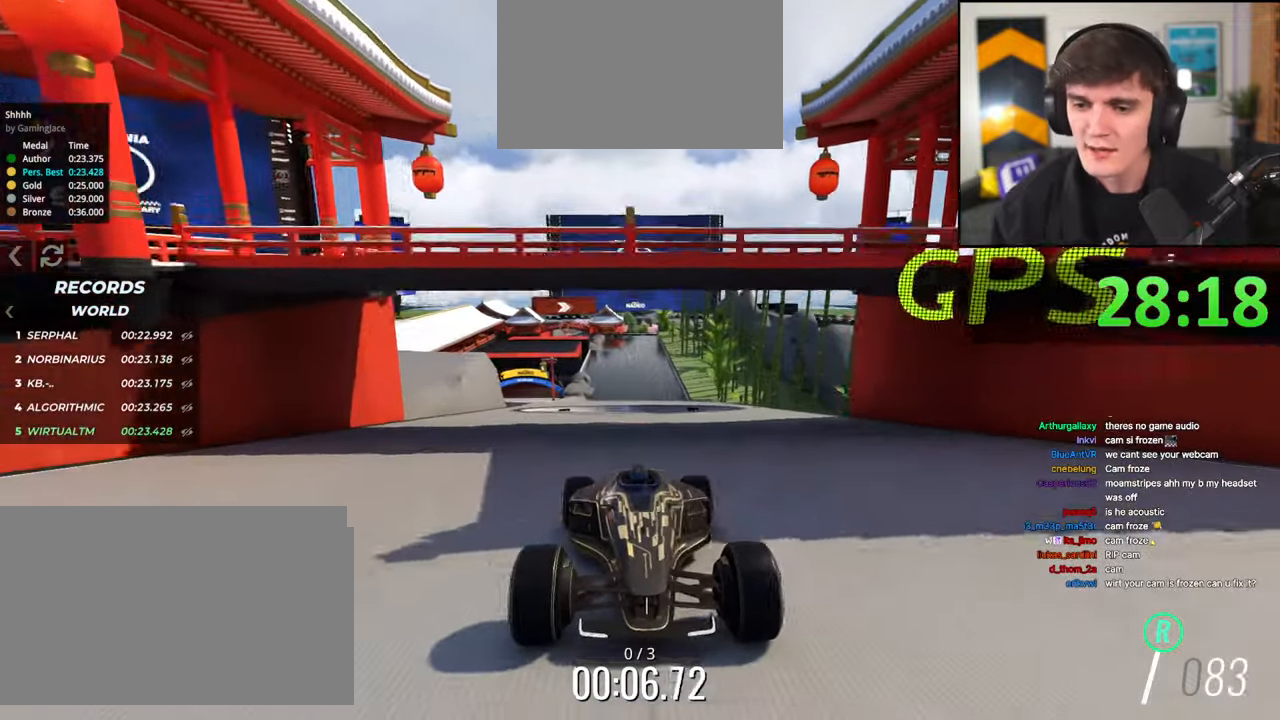
{"keys": ["brake"], "events": [[333, "right", "down"], [483, "right", "up"]]}
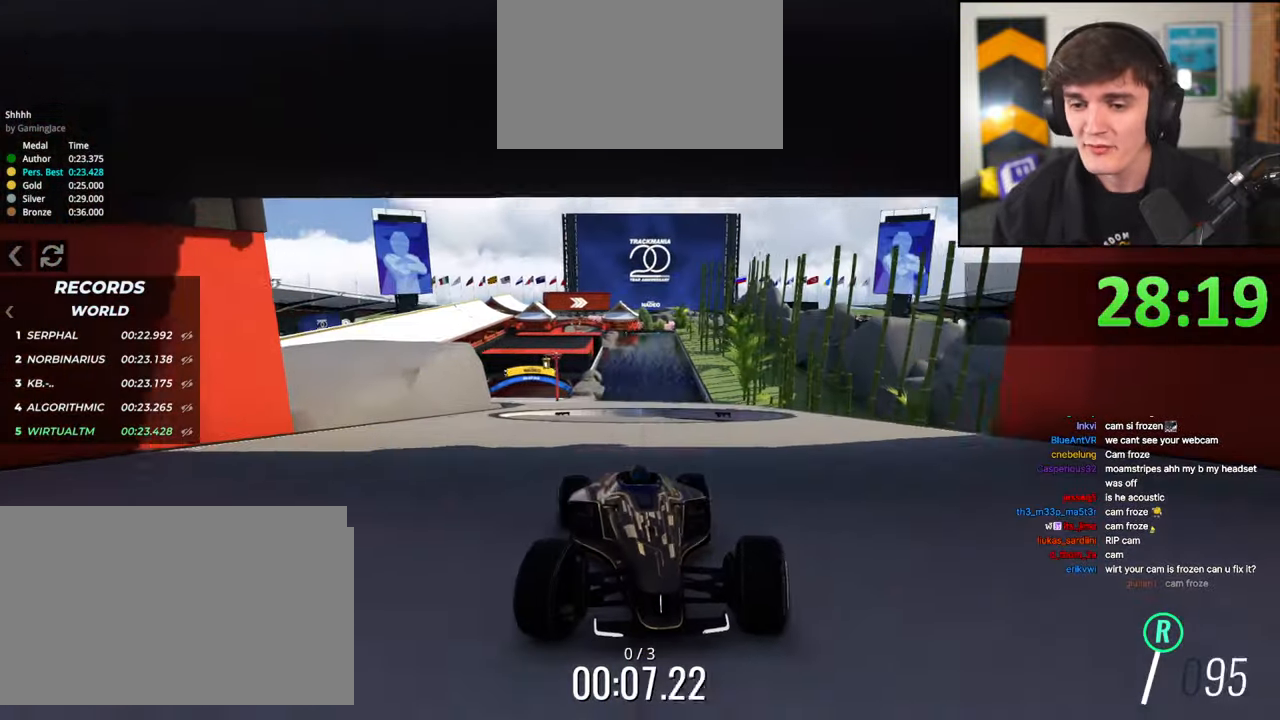
{"keys": ["brake"], "events": [[67, "right", "down"], [300, "right", "up"]]}
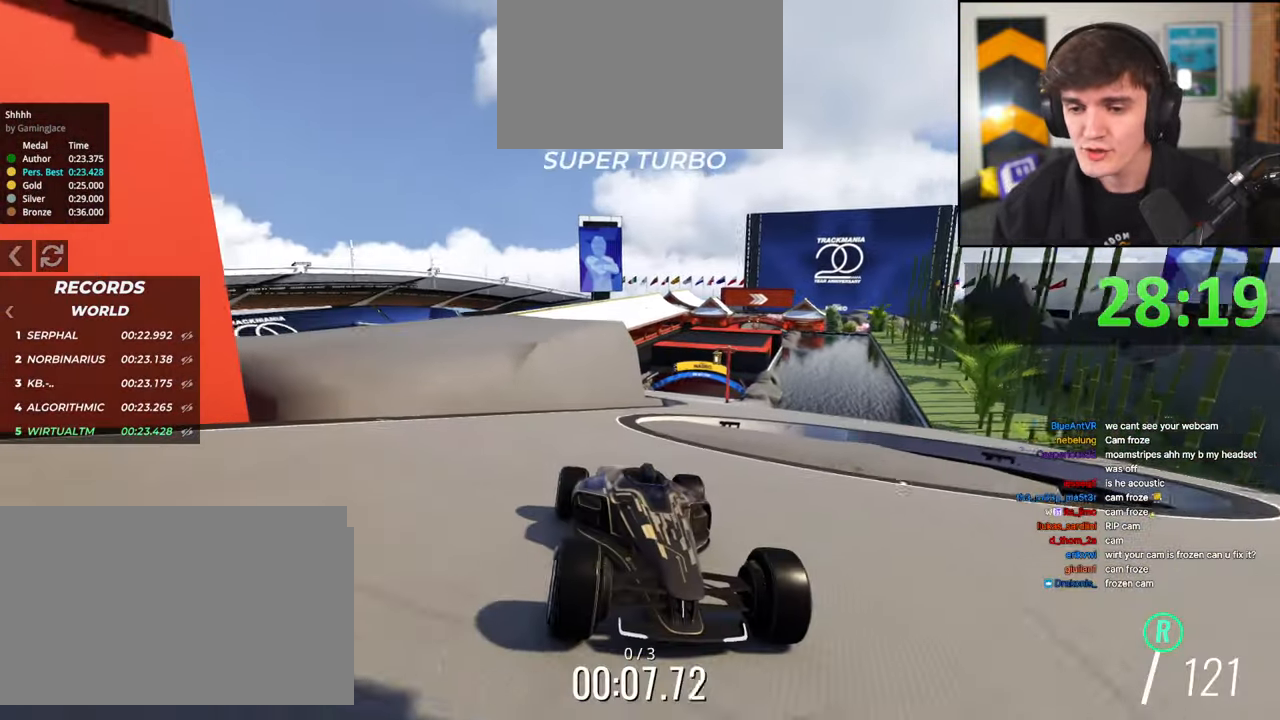
{"keys": ["brake", "left"], "events": [[33, "left", "down"], [183, "left", "up"], [317, "left", "down"]]}
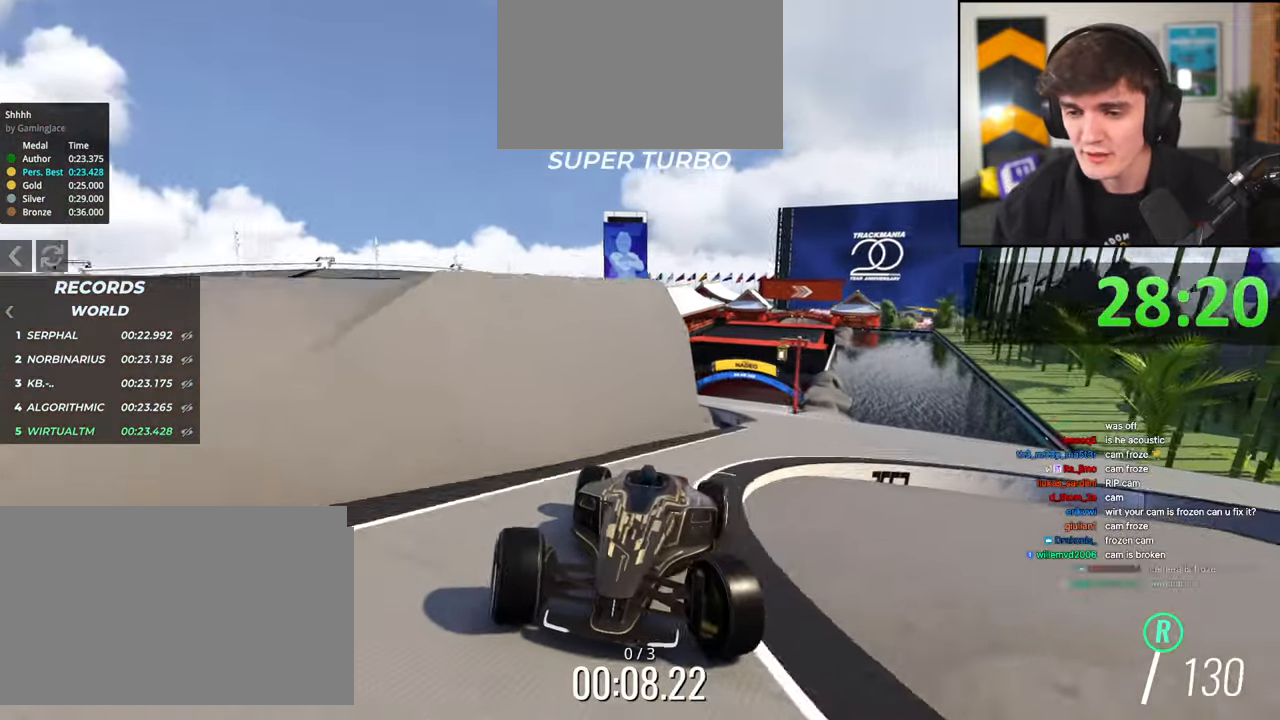
{"keys": ["brake"], "events": [[100, "left", "up"], [283, "right", "down"], [383, "right", "up"]]}
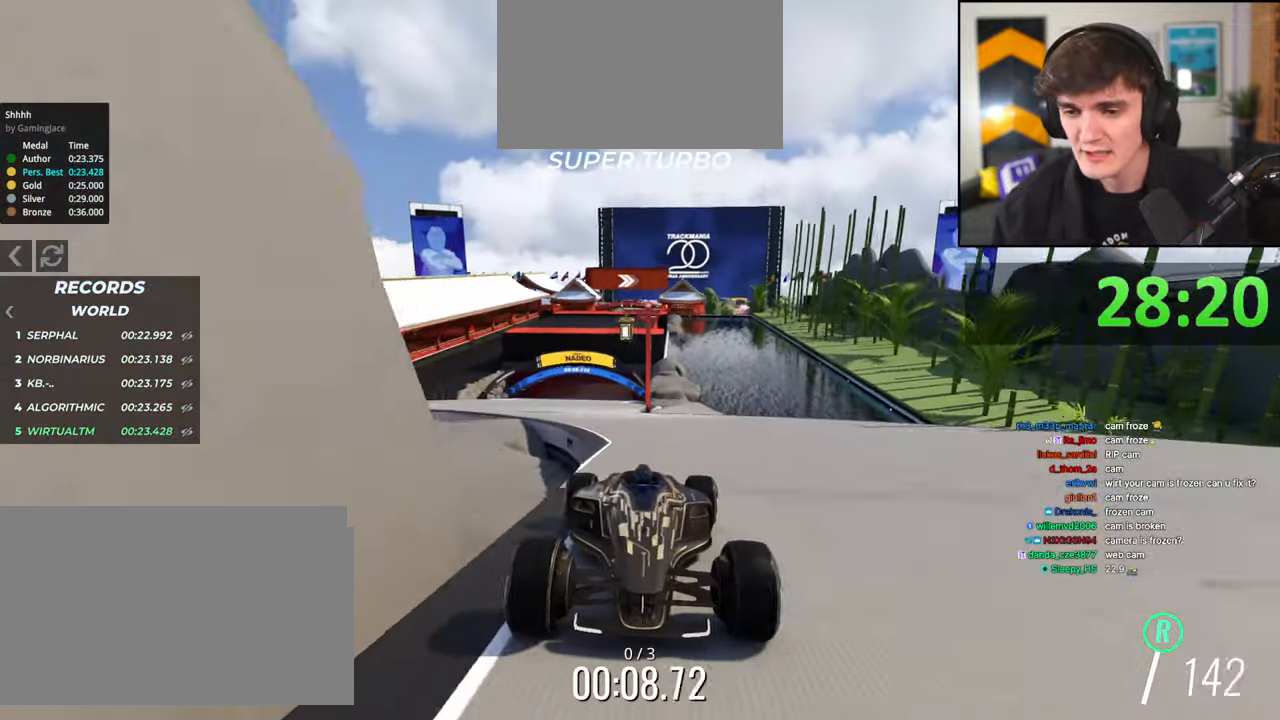
{"keys": ["brake"], "events": [[17, "right", "down"], [167, "right", "up"], [250, "right", "down"], [350, "right", "up"]]}
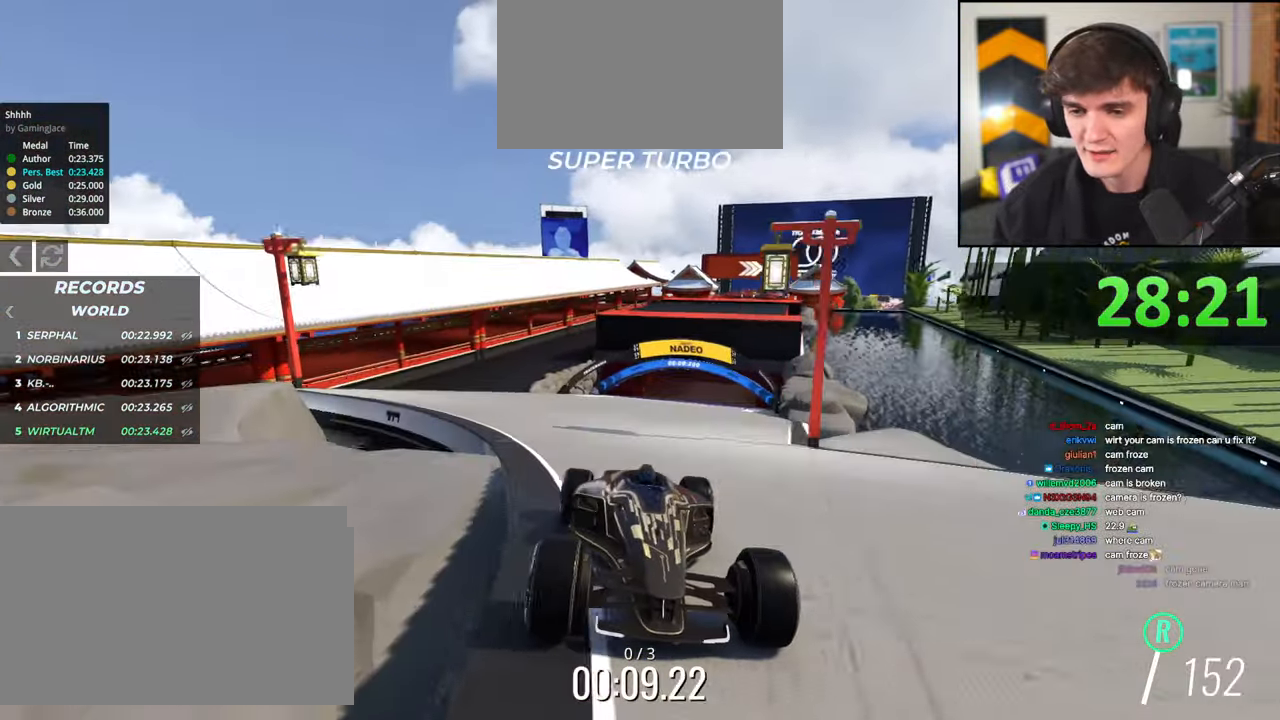
{"keys": ["brake"], "events": []}
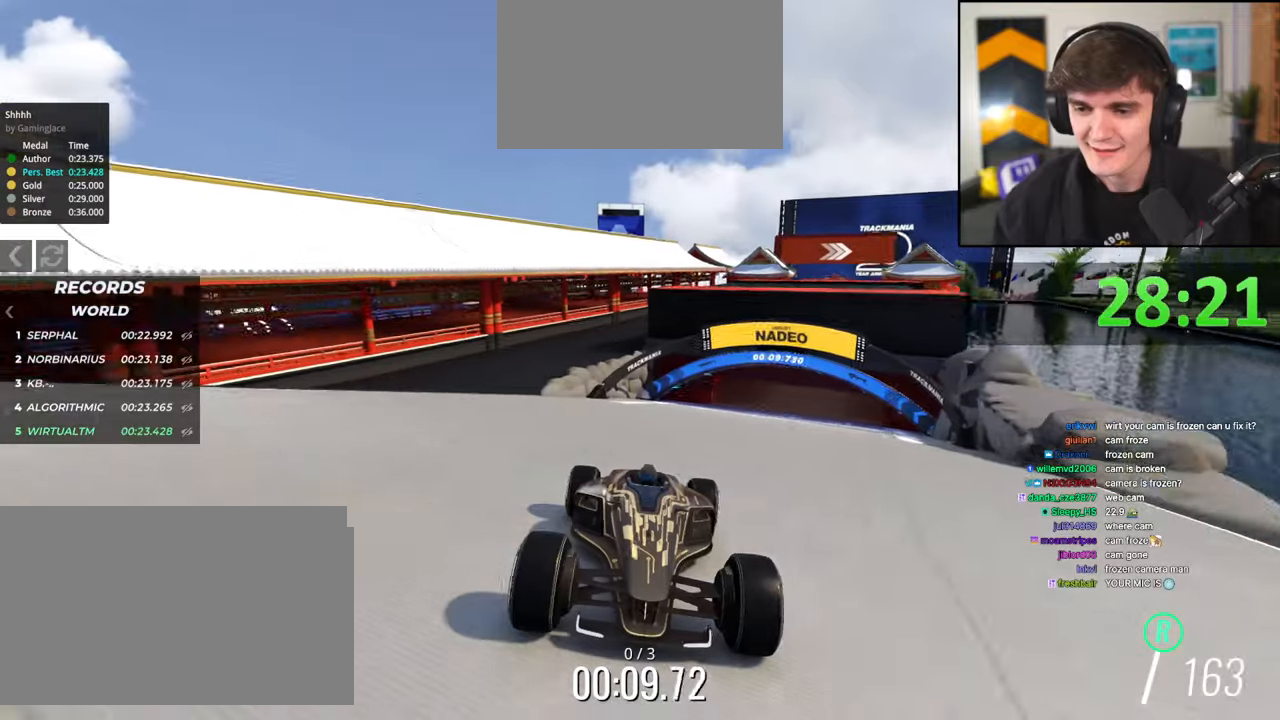
{"keys": ["brake"], "events": [[50, "left", "down"], [100, "left", "up"]]}
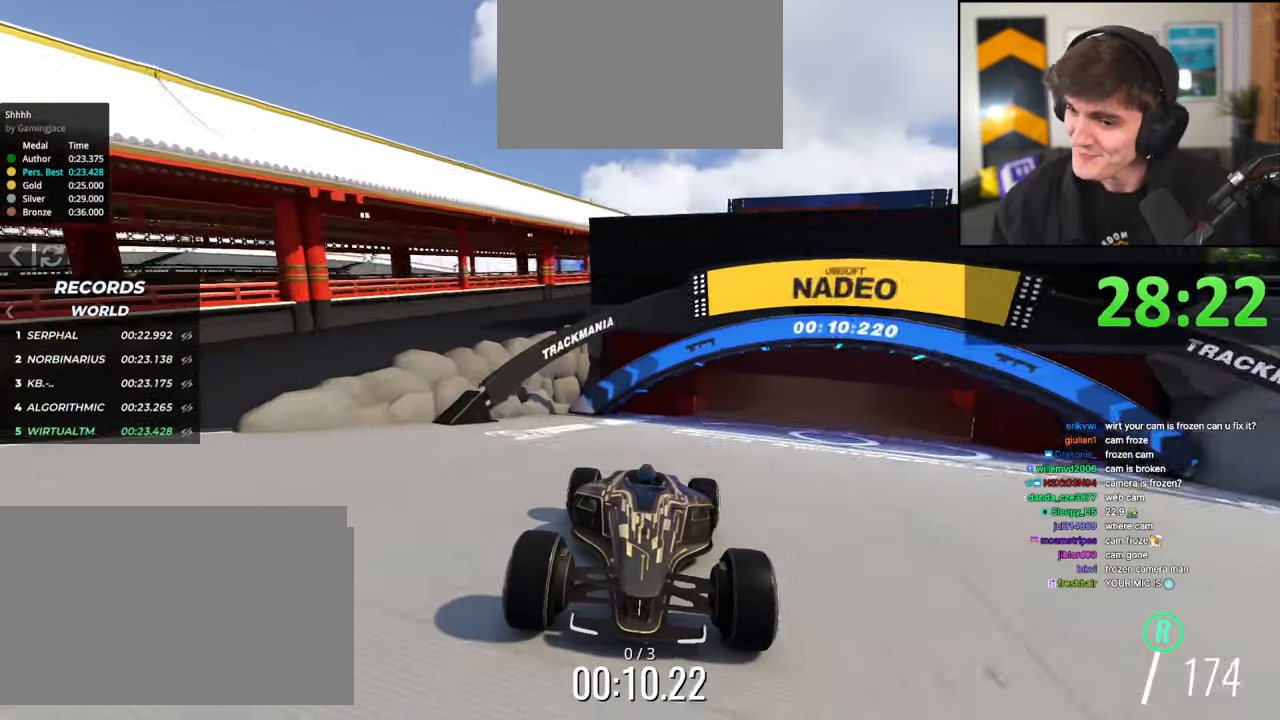
{"keys": ["brake"], "events": [[17, "left", "down"], [167, "left", "up"], [300, "left", "down"], [400, "left", "up"]]}
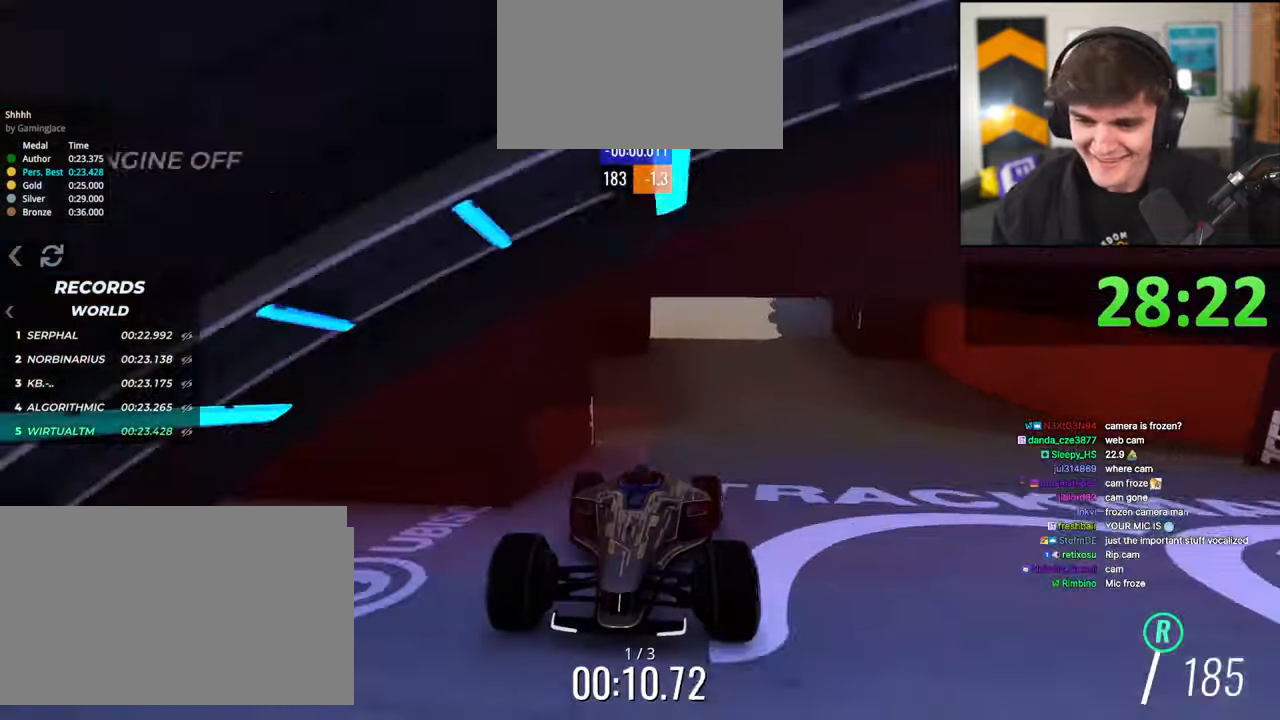
{"keys": ["brake"], "events": [[83, "right", "down"], [133, "right", "up"]]}
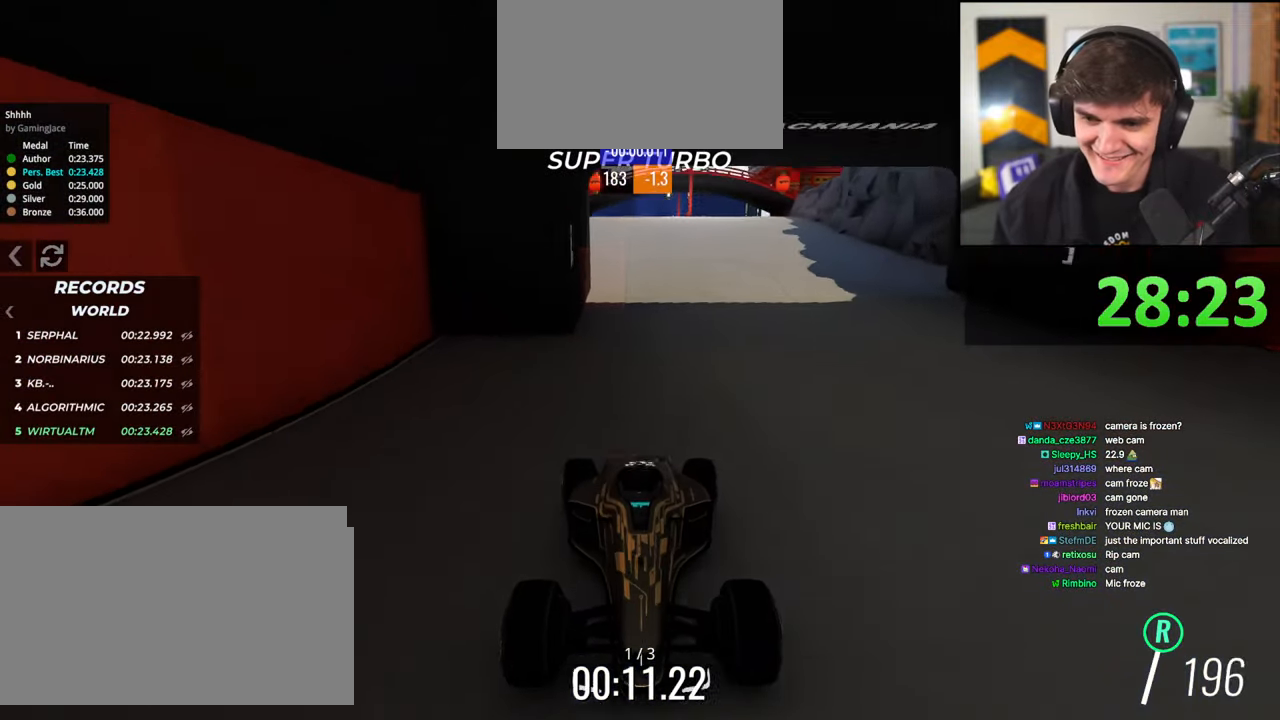
{"keys": ["brake"], "events": [[50, "right", "down"], [150, "right", "up"], [333, "right", "down"], [383, "right", "up"]]}
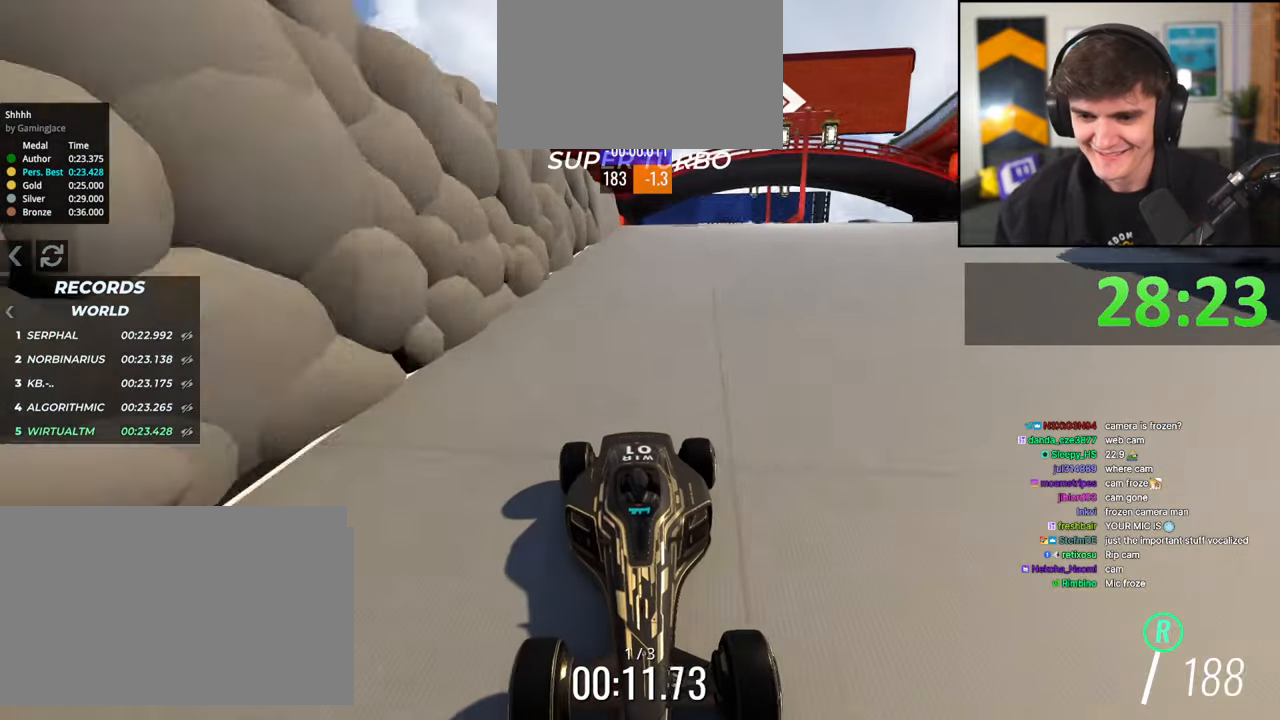
{"keys": ["brake"], "events": [[200, "left", "down"], [400, "left", "up"]]}
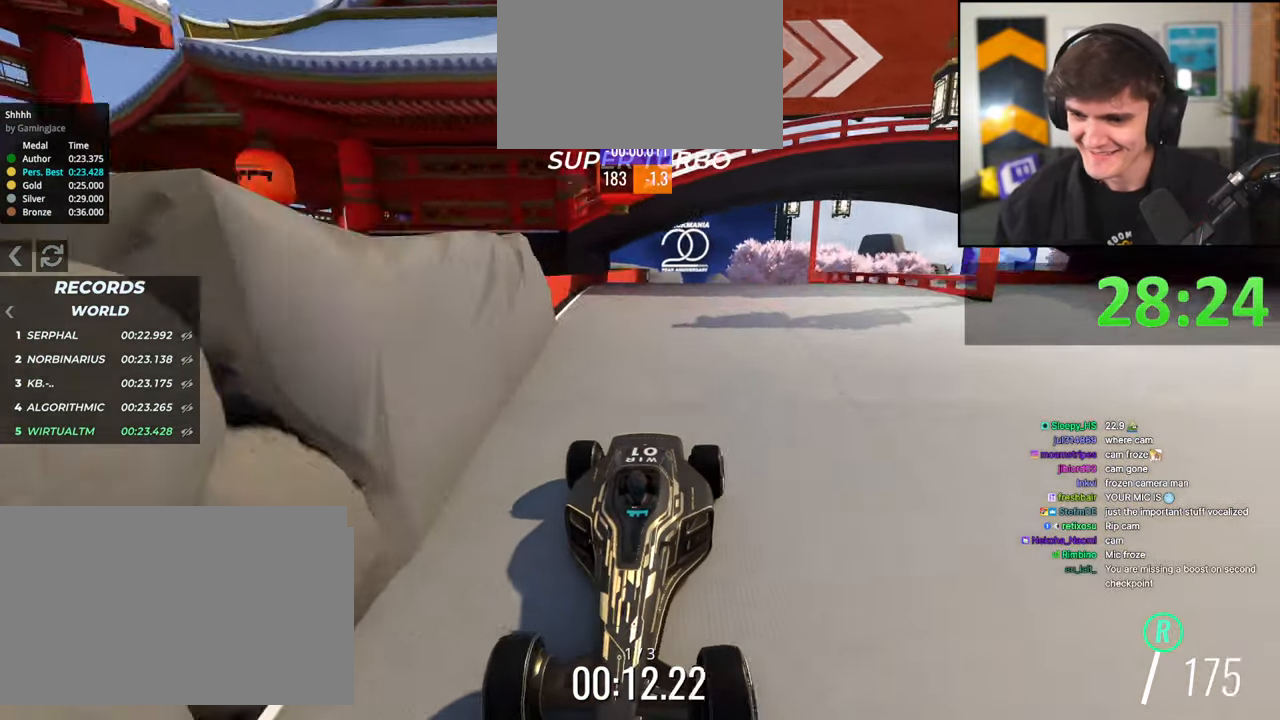
{"keys": ["brake"], "events": []}
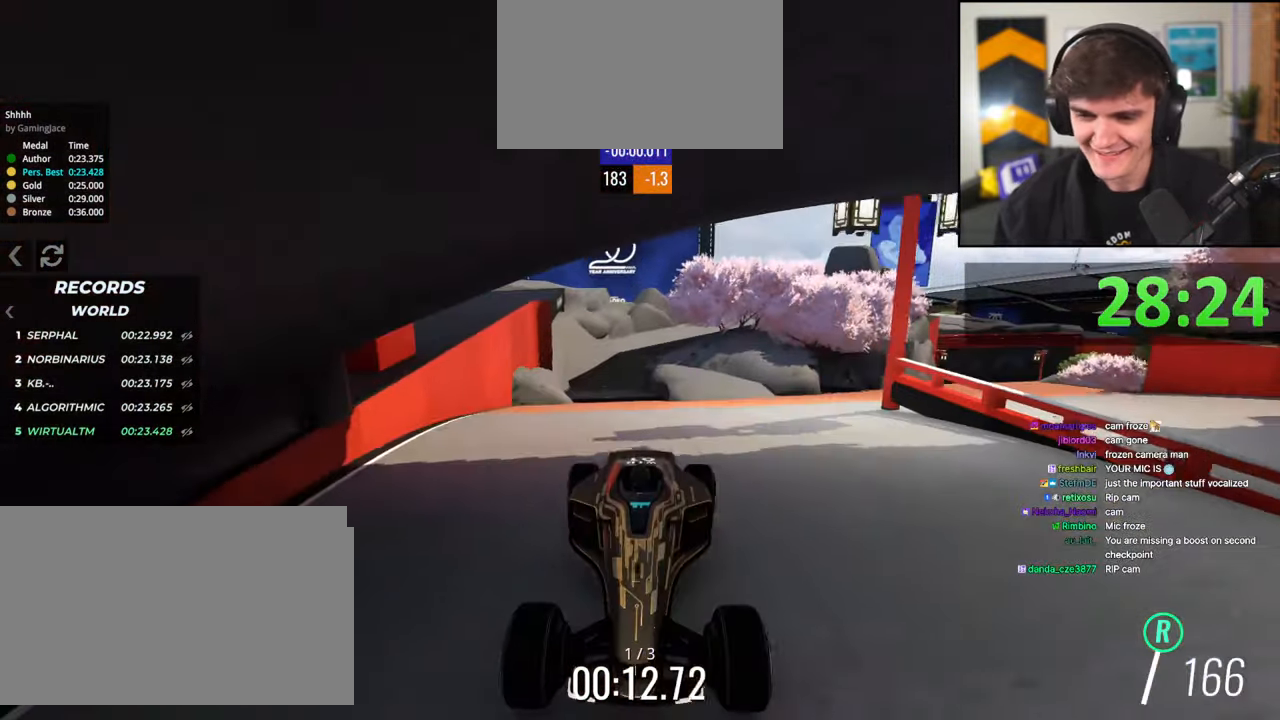
{"keys": ["brake", "up"], "events": [[283, "right", "down"], [383, "up", "down"], [467, "right", "up"]]}
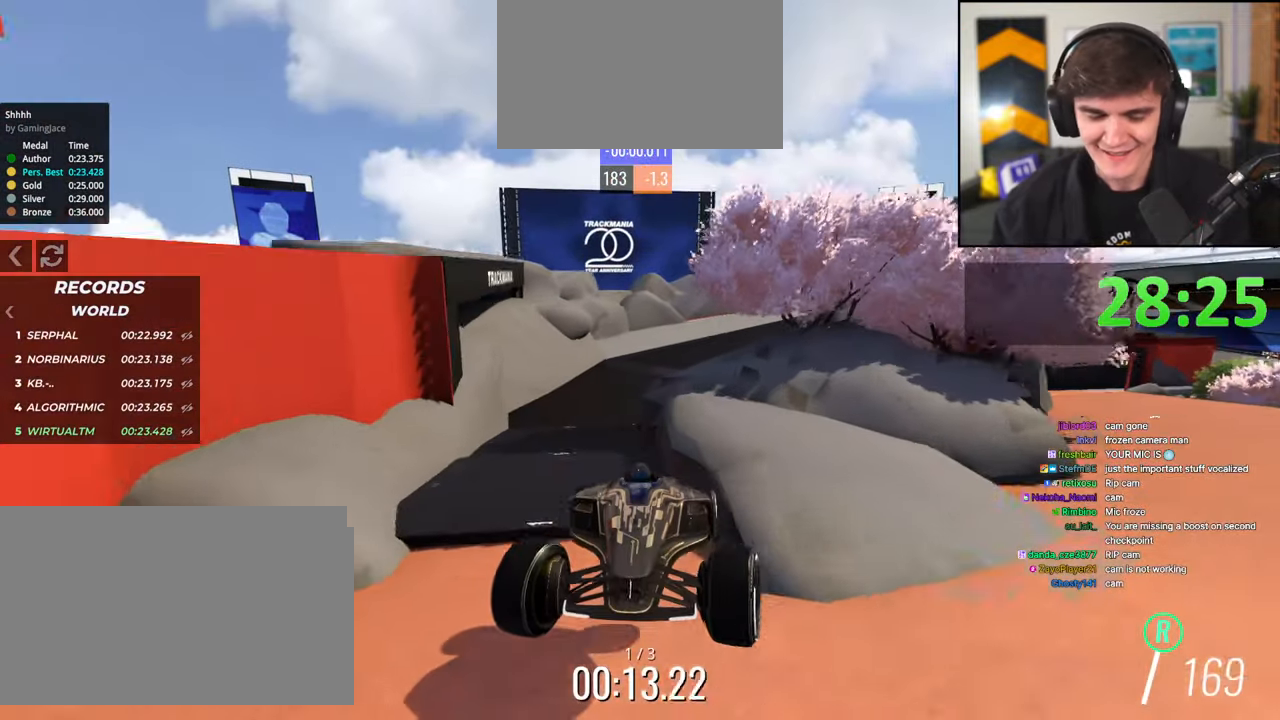
{"keys": ["up"], "events": [[17, "brake", "up"]]}
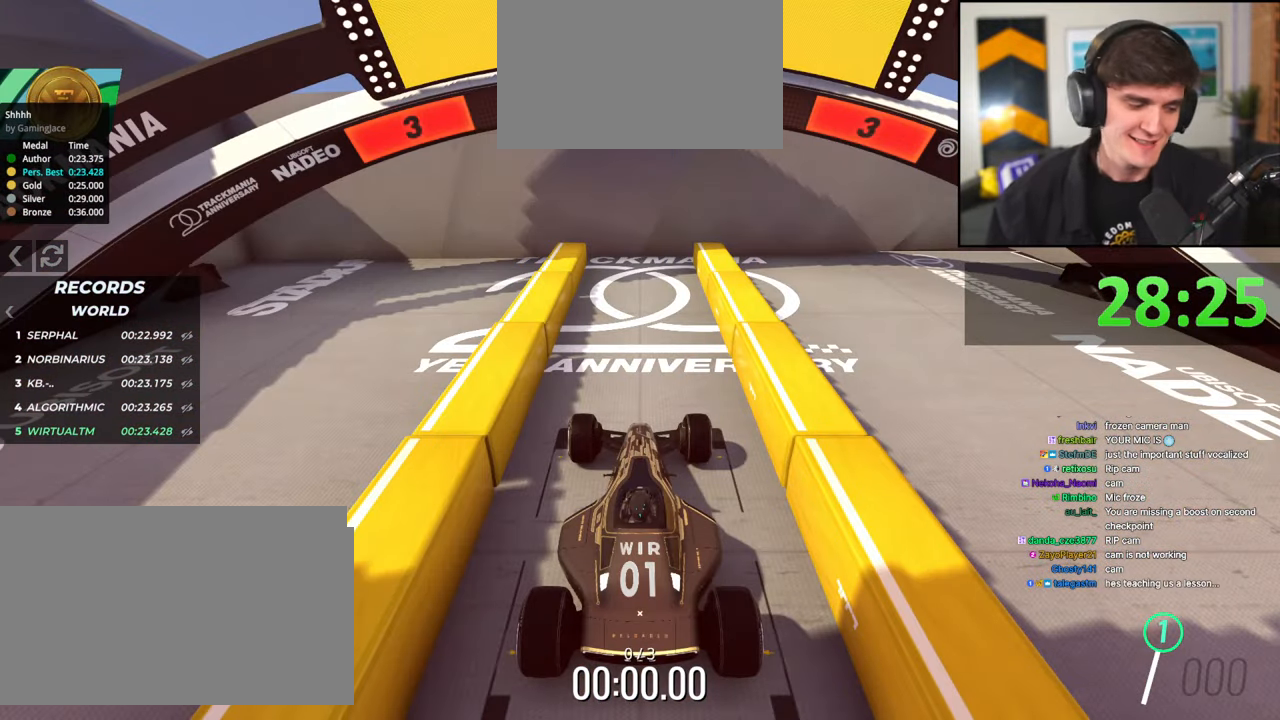
{"keys": ["up"], "events": []}
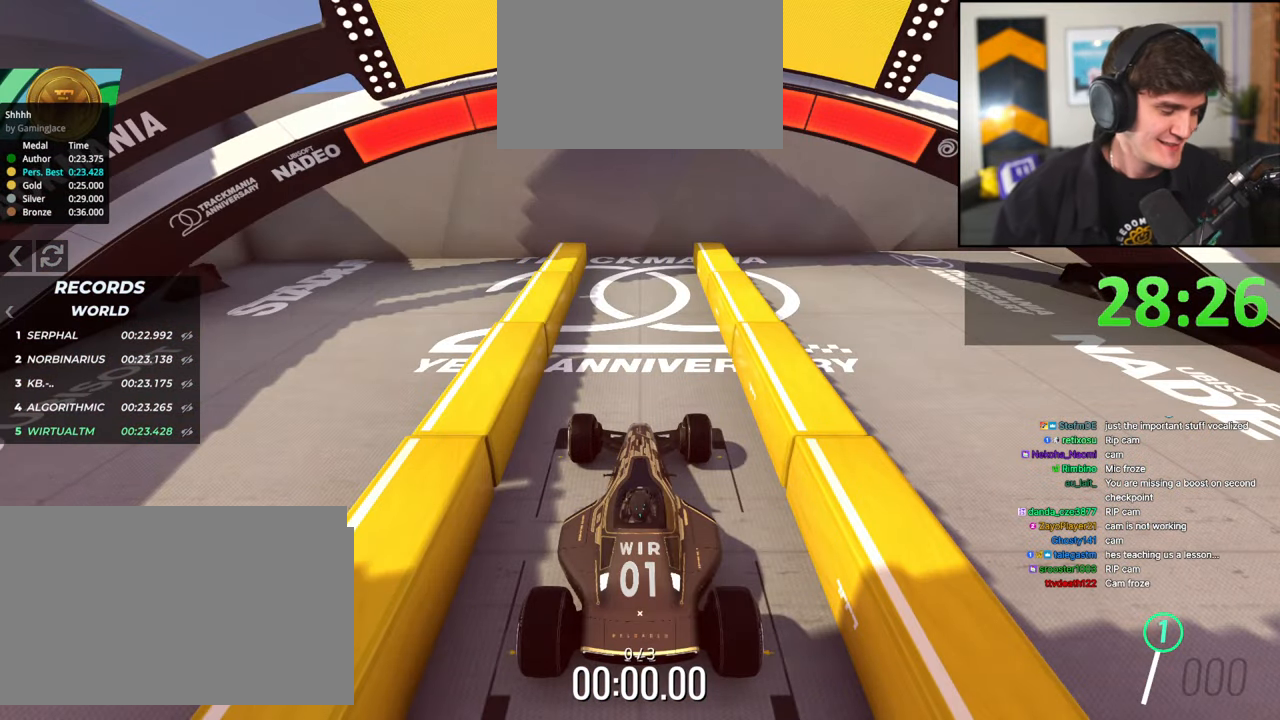
{"keys": ["up"], "events": []}
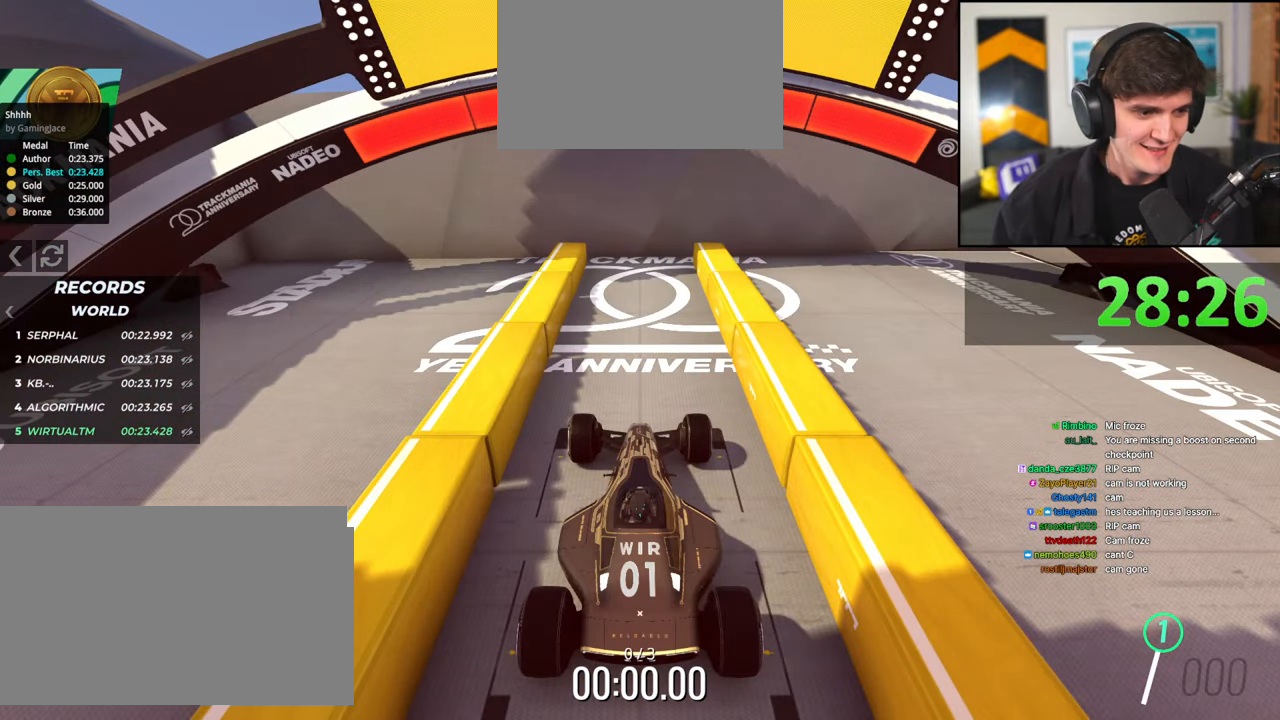
{"keys": [], "events": [[350, "up", "up"]]}